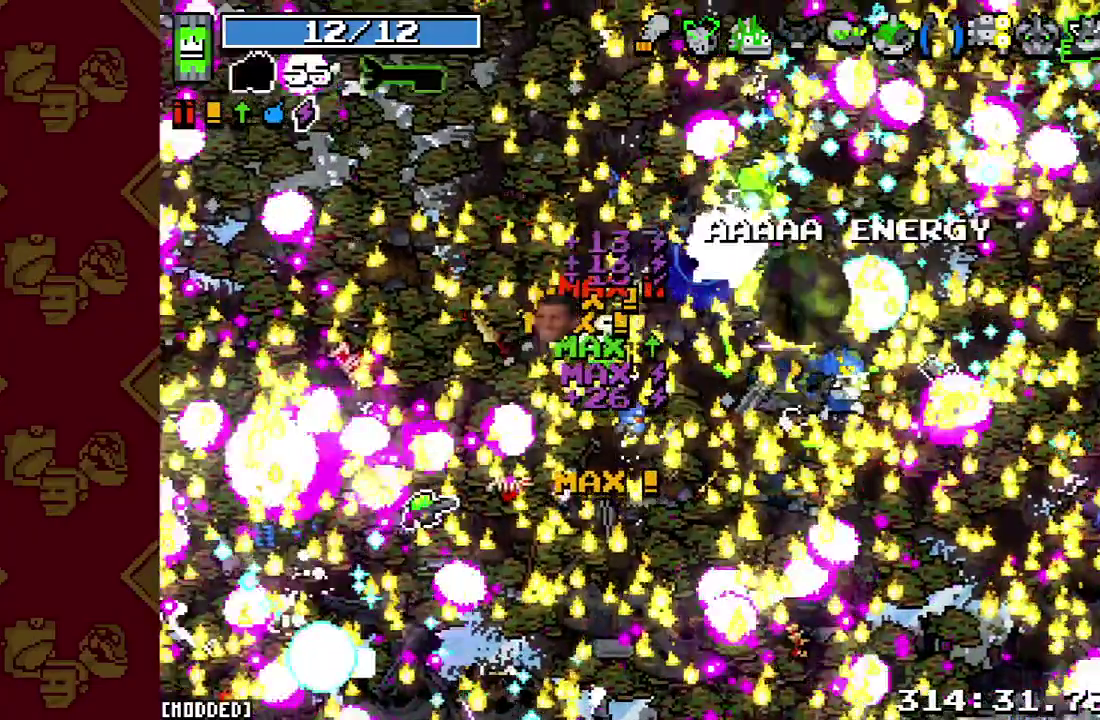
Gameplay with a controller (PlayStation layout); each line is a JSON object with the inputs held at the frame after it. "button_events" lists button changes between this image and that frame as [ms after this image, input, new state], when the widget could be followed in between (sticks are given only as held states). This overlay highlights the sticks when they move; stick clicks (L3 R3) are not distinguishable. Not read: L3 R3.
{"buttons": [], "left_stick": "up-left", "right_stick": "up-left", "button_events": [[300, "R2", "up"]]}
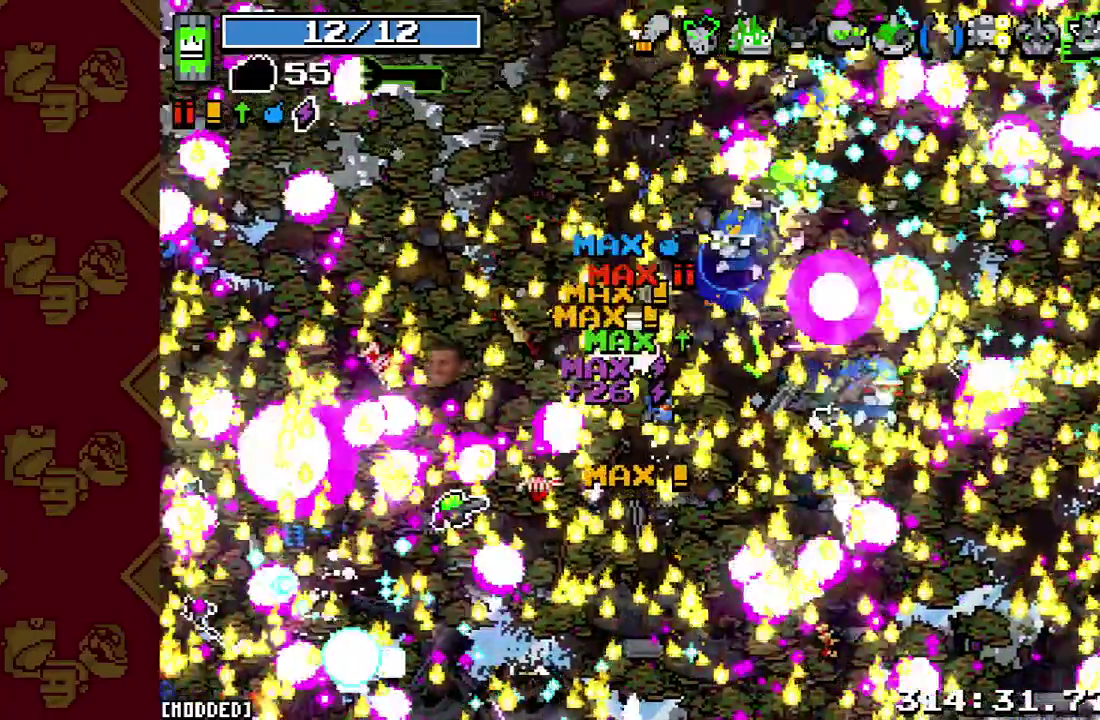
{"buttons": ["L1"], "left_stick": "up-left", "right_stick": "up-right", "button_events": [[67, "L1", "down"]]}
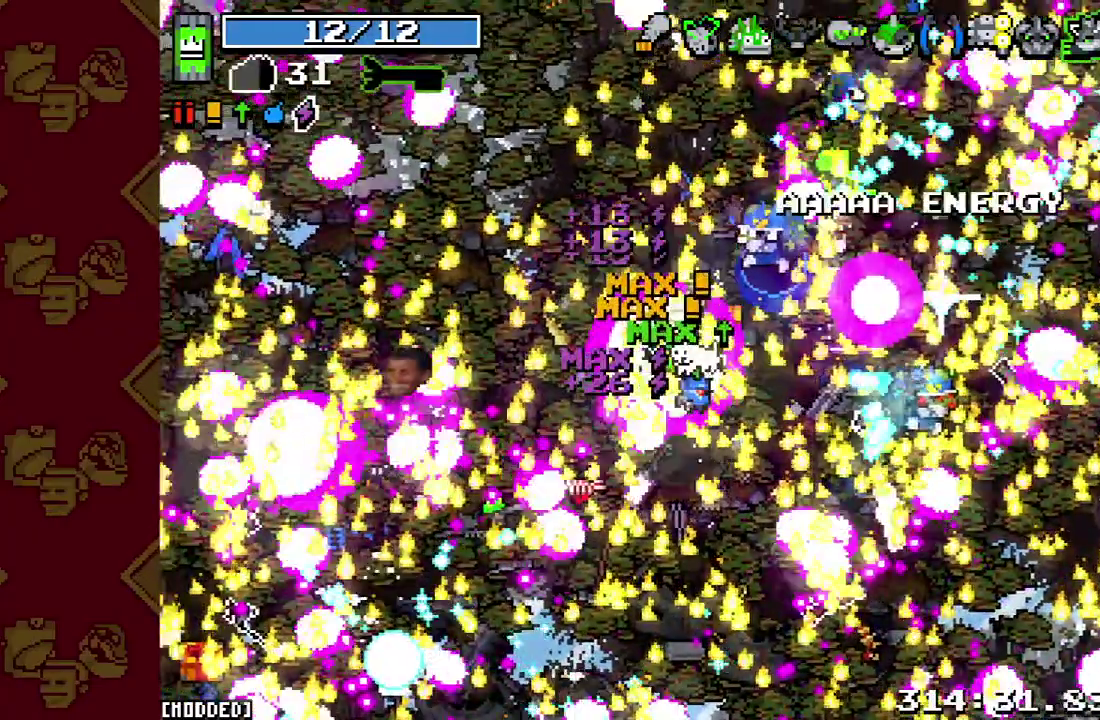
{"buttons": ["R2"], "left_stick": "up-left", "right_stick": "up-right", "button_events": [[267, "R2", "down"], [333, "L1", "up"]]}
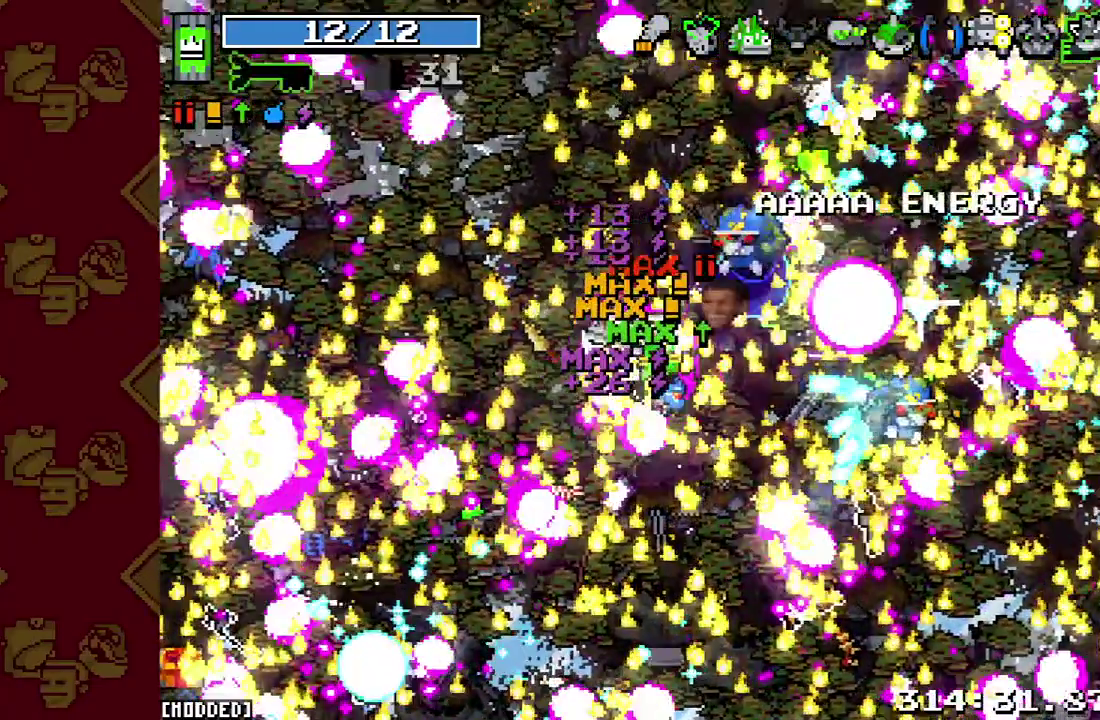
{"buttons": [], "left_stick": "up-left", "right_stick": "up-left", "button_events": [[200, "R2", "up"]]}
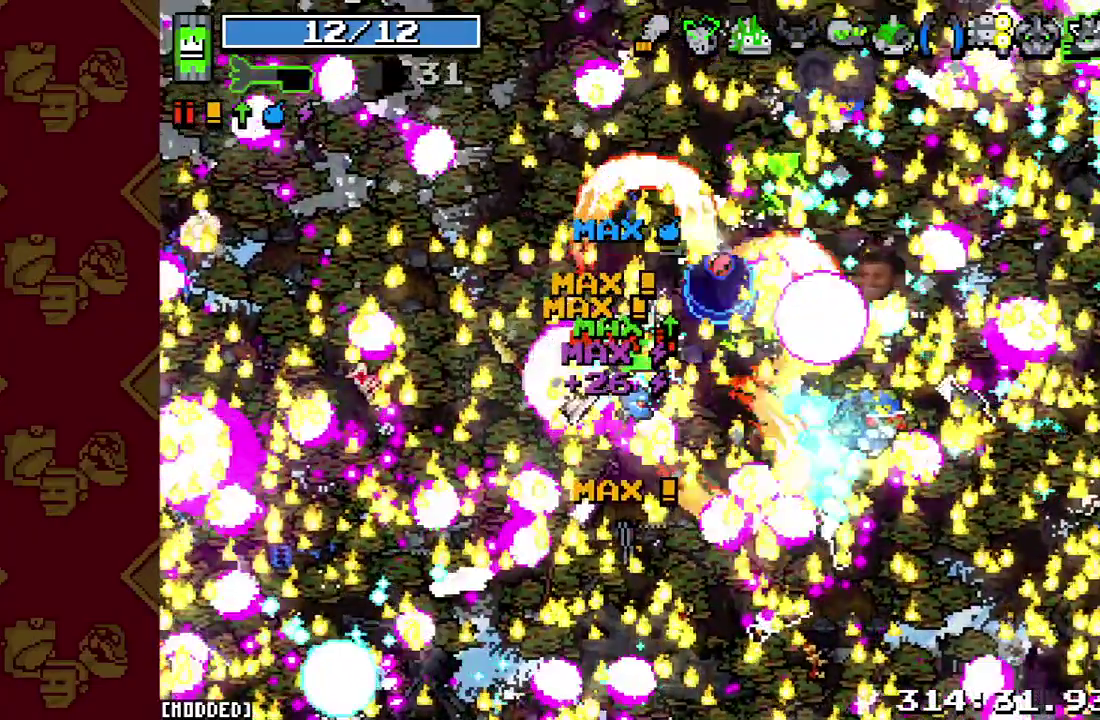
{"buttons": [], "left_stick": "up-left", "right_stick": "up", "button_events": []}
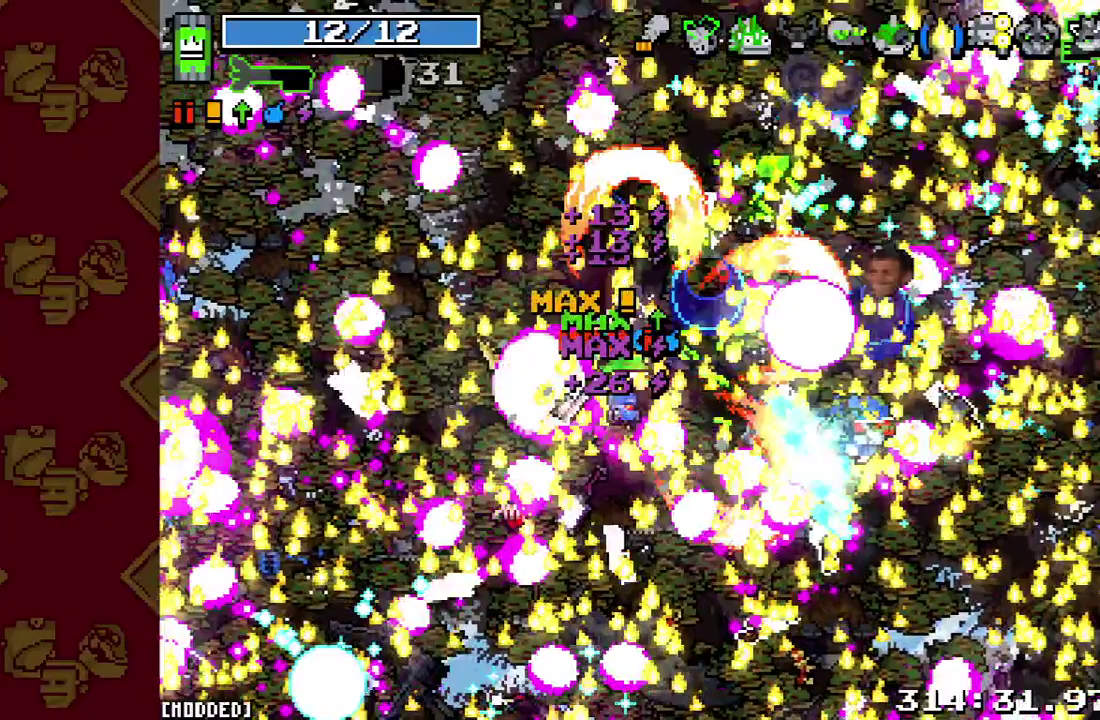
{"buttons": [], "left_stick": "up-left", "right_stick": "up-right", "button_events": []}
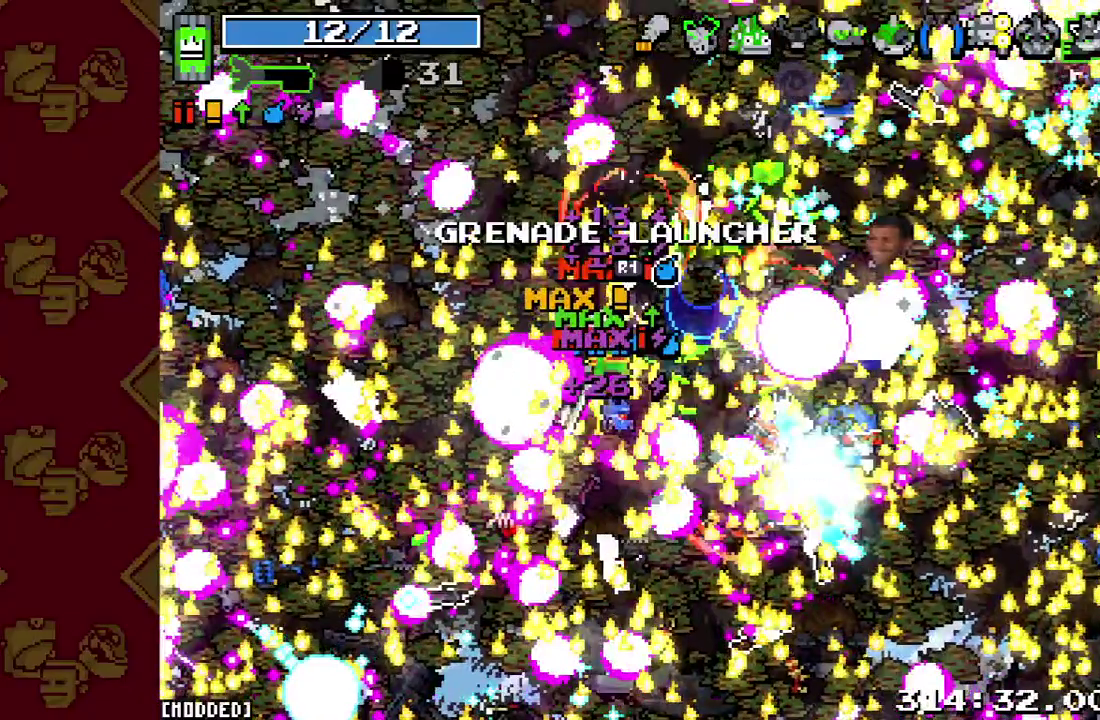
{"buttons": [], "left_stick": "up-left", "right_stick": "up-right", "button_events": []}
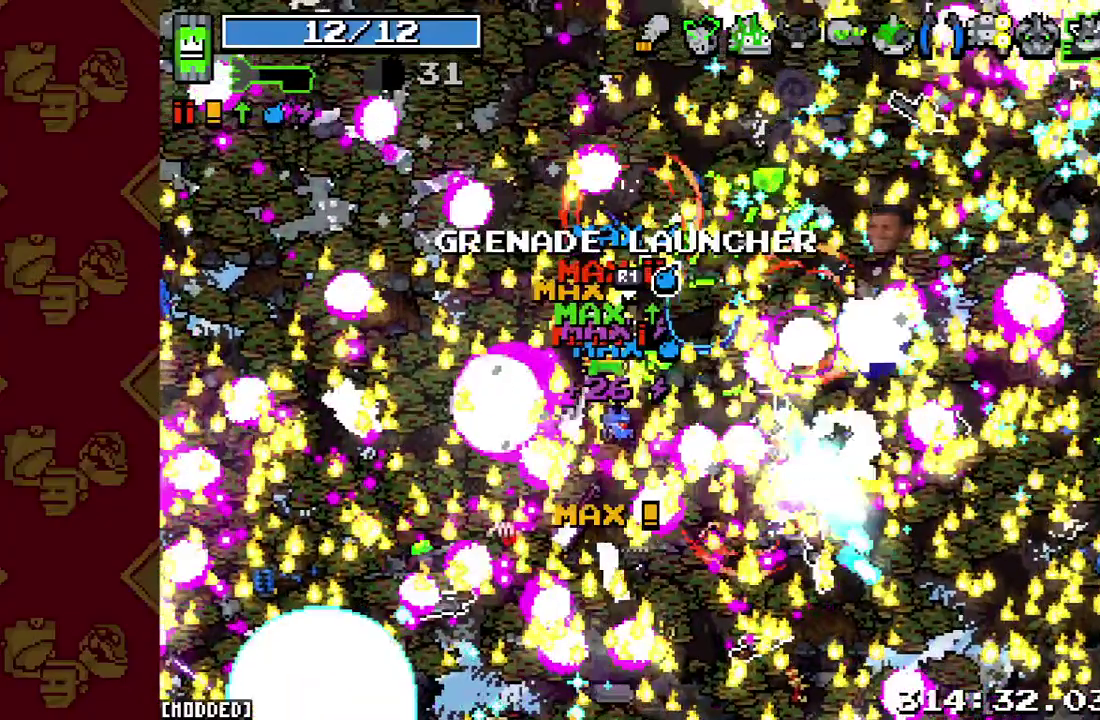
{"buttons": ["R2"], "left_stick": "up-left", "right_stick": "up-right", "button_events": [[200, "R2", "down"]]}
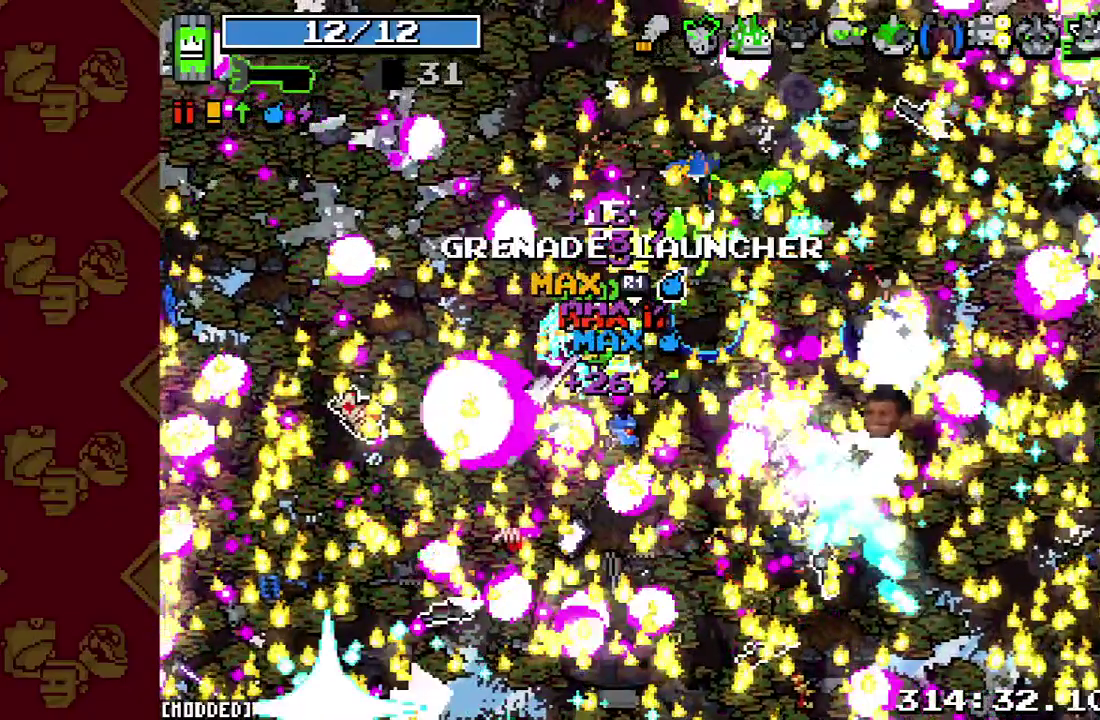
{"buttons": [], "left_stick": "up-left", "right_stick": "up-right", "button_events": [[433, "R2", "up"]]}
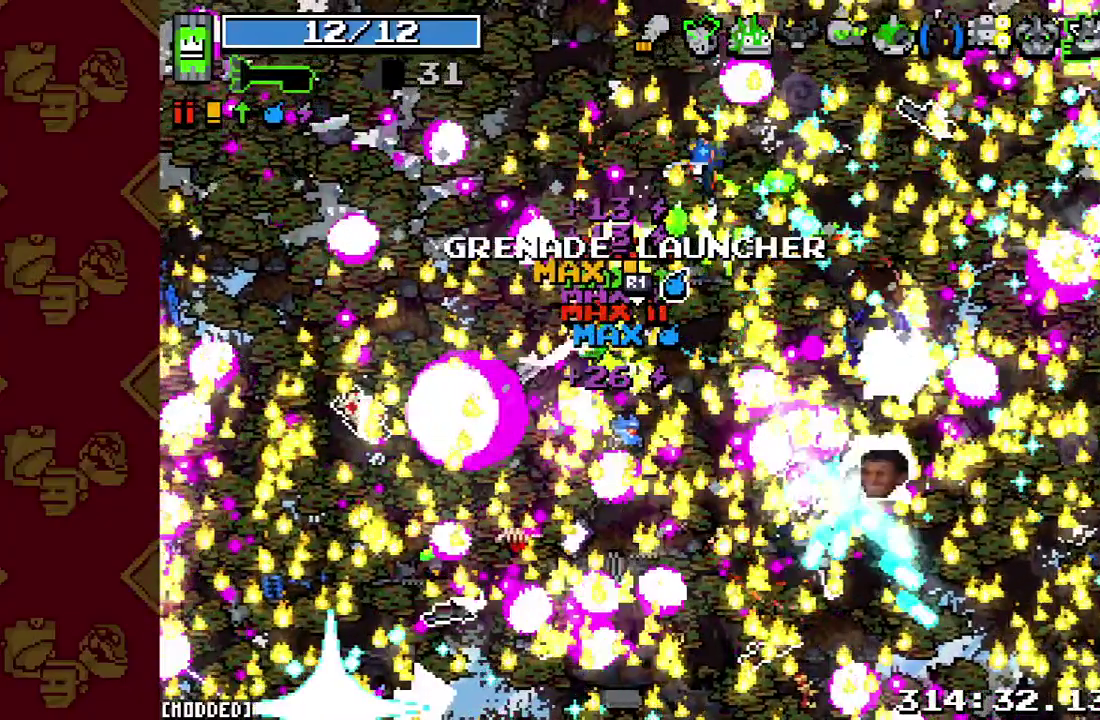
{"buttons": [], "left_stick": "up", "right_stick": "up-right", "button_events": []}
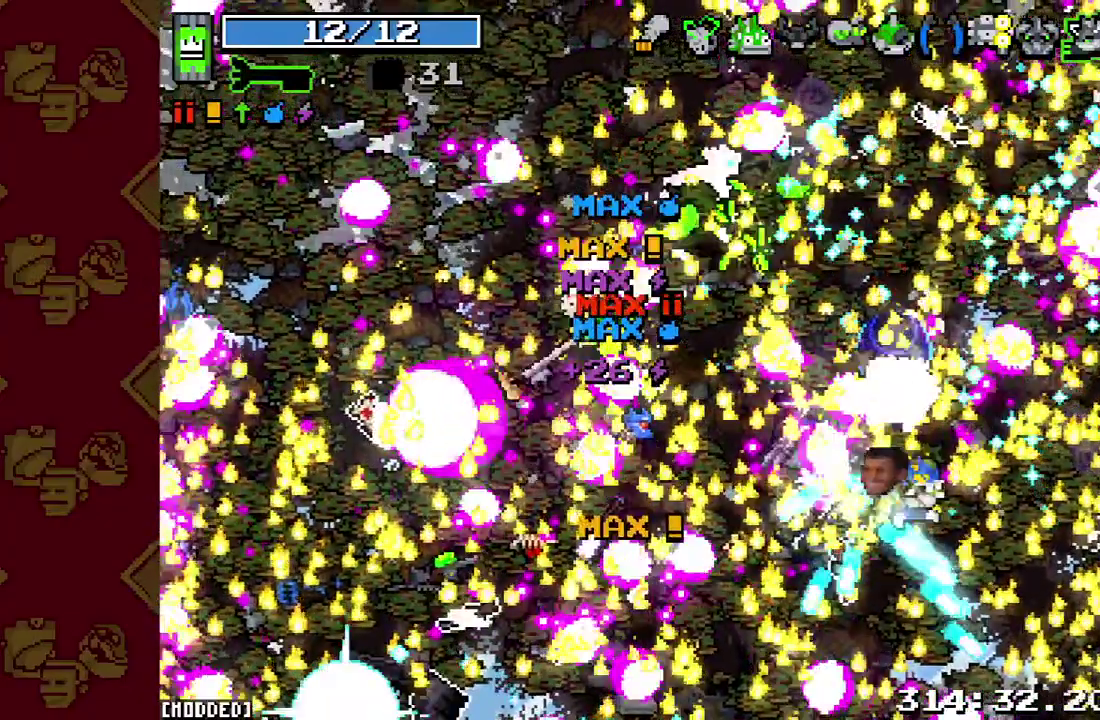
{"buttons": [], "left_stick": "up", "right_stick": "up-right", "button_events": []}
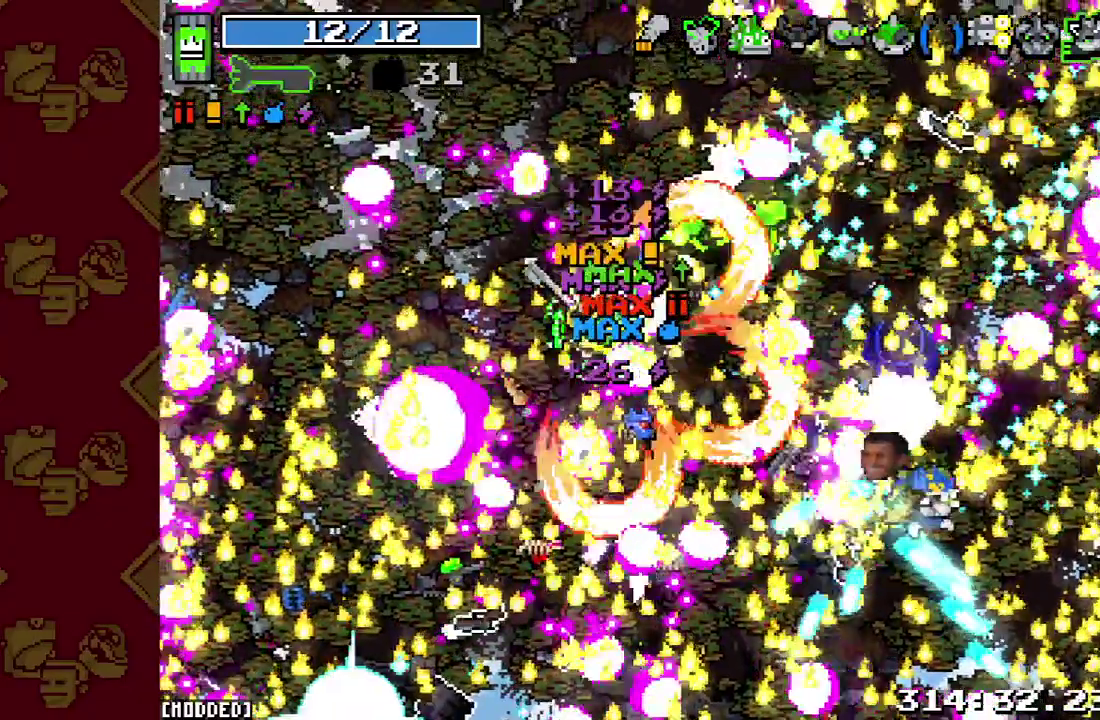
{"buttons": [], "left_stick": "up", "right_stick": "up-right", "button_events": []}
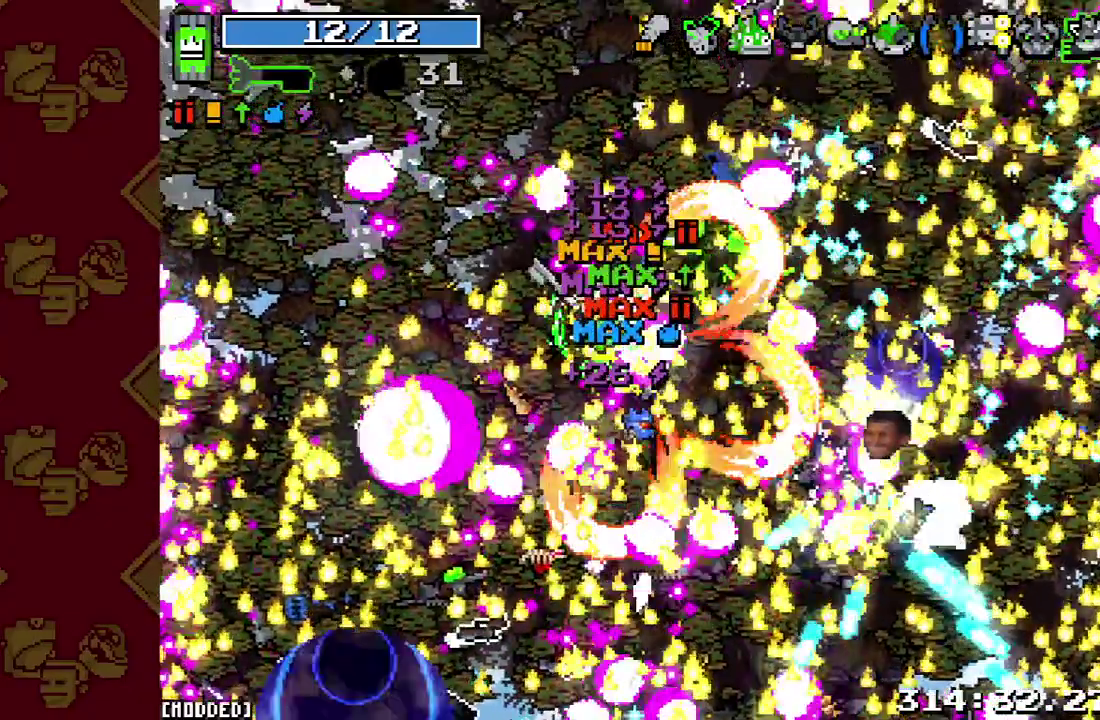
{"buttons": [], "left_stick": "up", "right_stick": "up-right", "button_events": []}
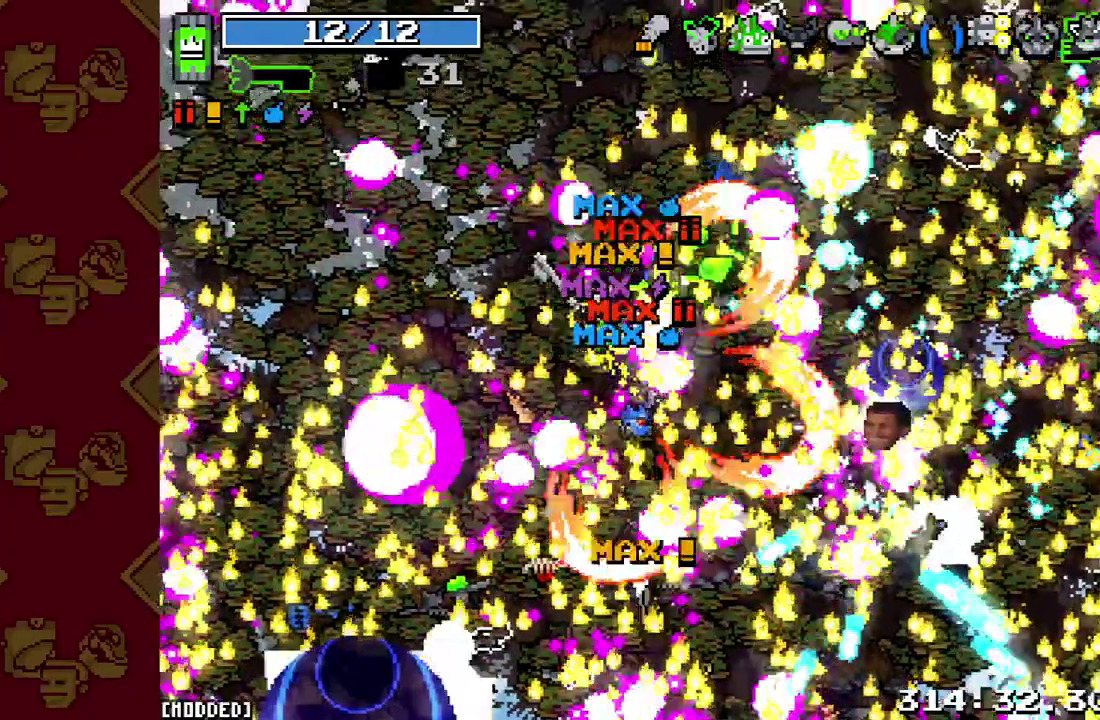
{"buttons": [], "left_stick": "up", "right_stick": "up-right", "button_events": []}
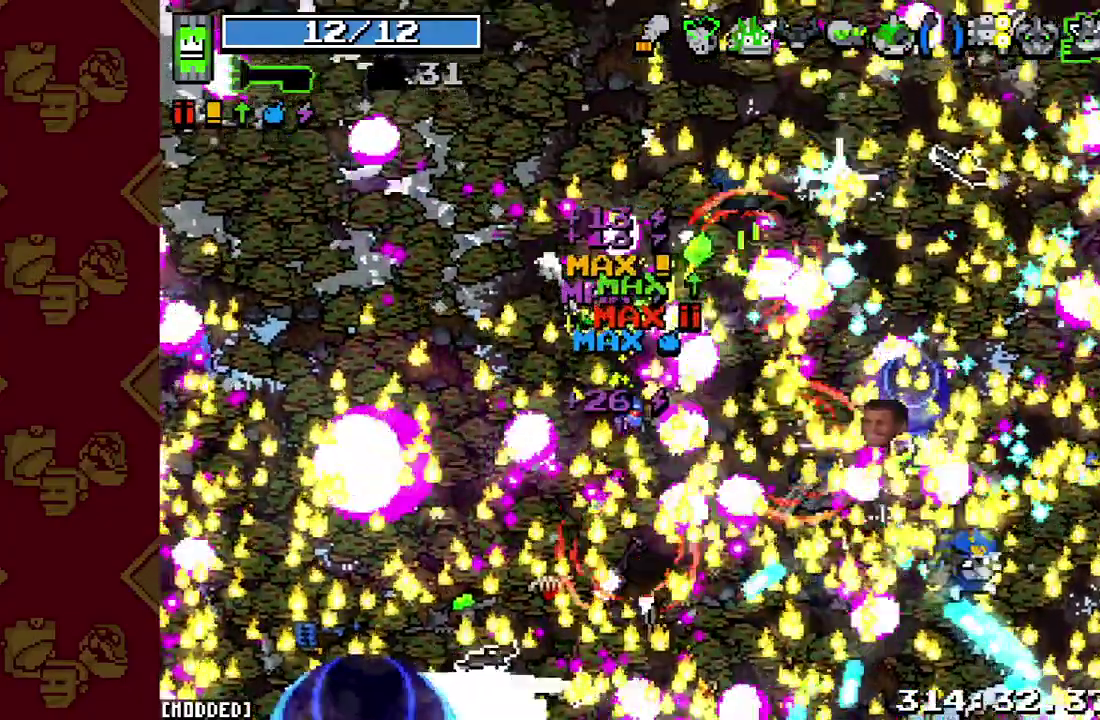
{"buttons": [], "left_stick": "up", "right_stick": "up-right", "button_events": []}
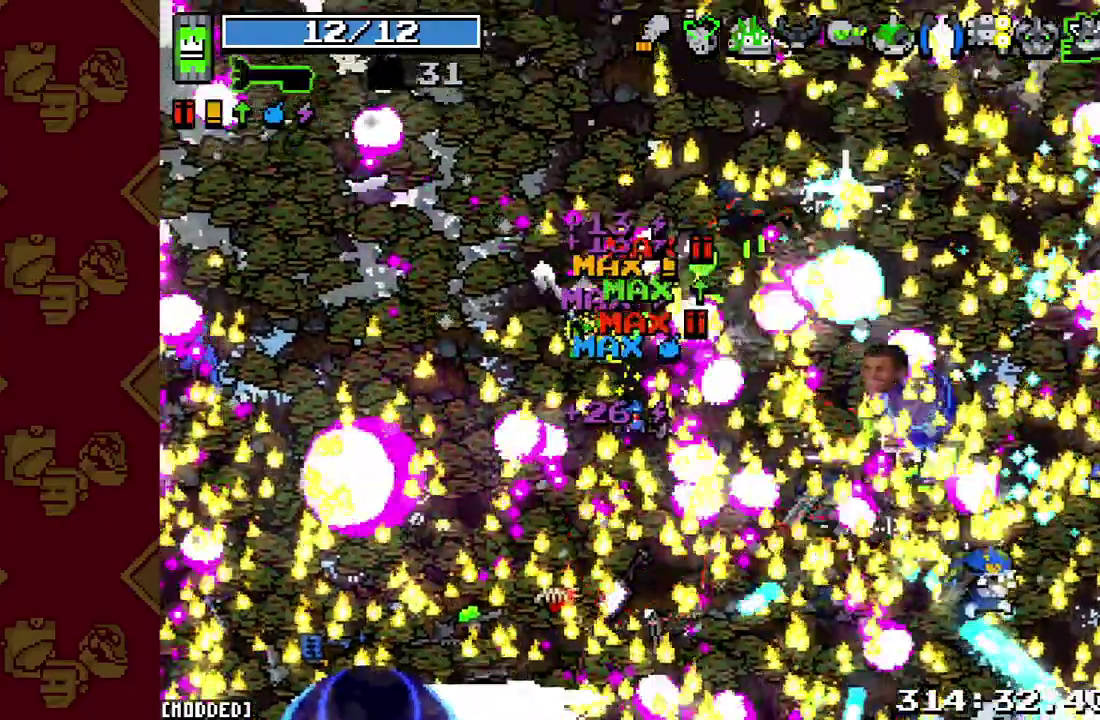
{"buttons": [], "left_stick": "up", "right_stick": "center", "button_events": []}
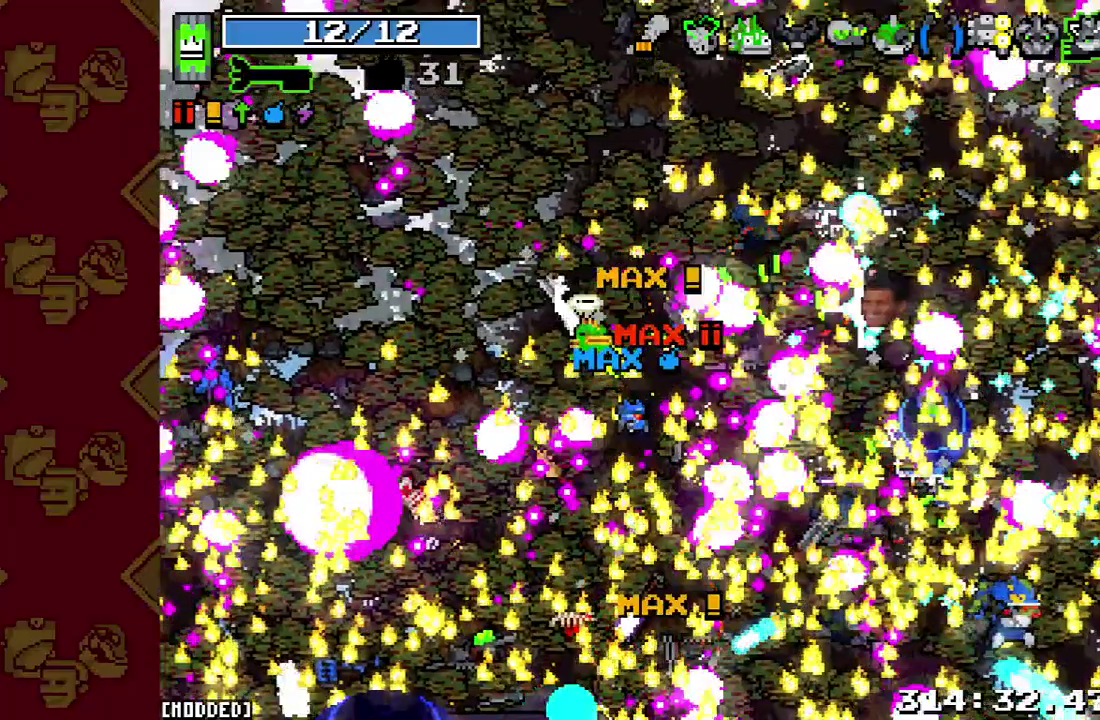
{"buttons": ["L1"], "left_stick": "up", "right_stick": "up", "button_events": [[233, "L1", "down"]]}
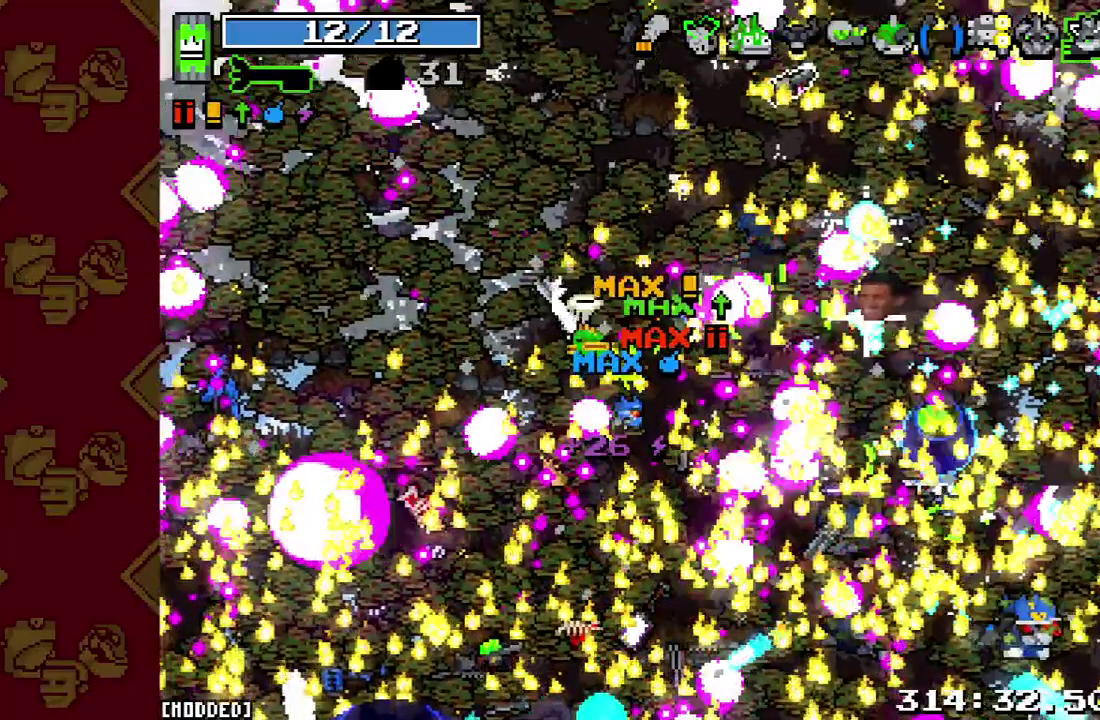
{"buttons": [], "left_stick": "up", "right_stick": "left", "button_events": [[400, "L1", "up"]]}
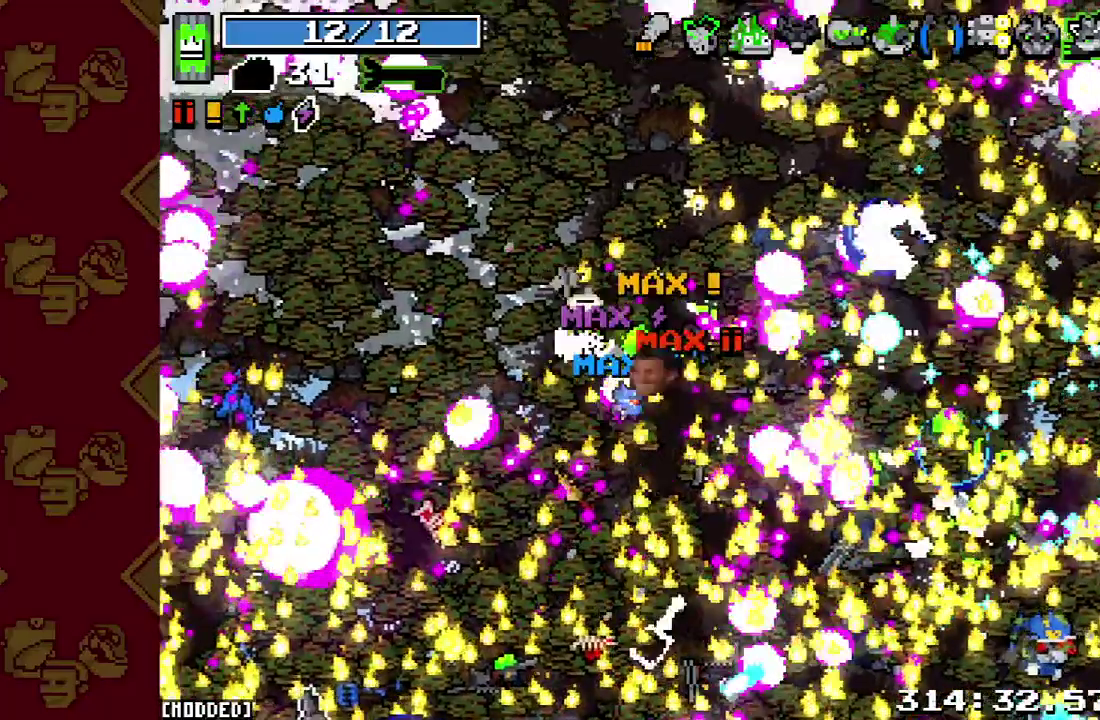
{"buttons": [], "left_stick": "up", "right_stick": "left", "button_events": [[33, "R2", "down"], [500, "R2", "up"]]}
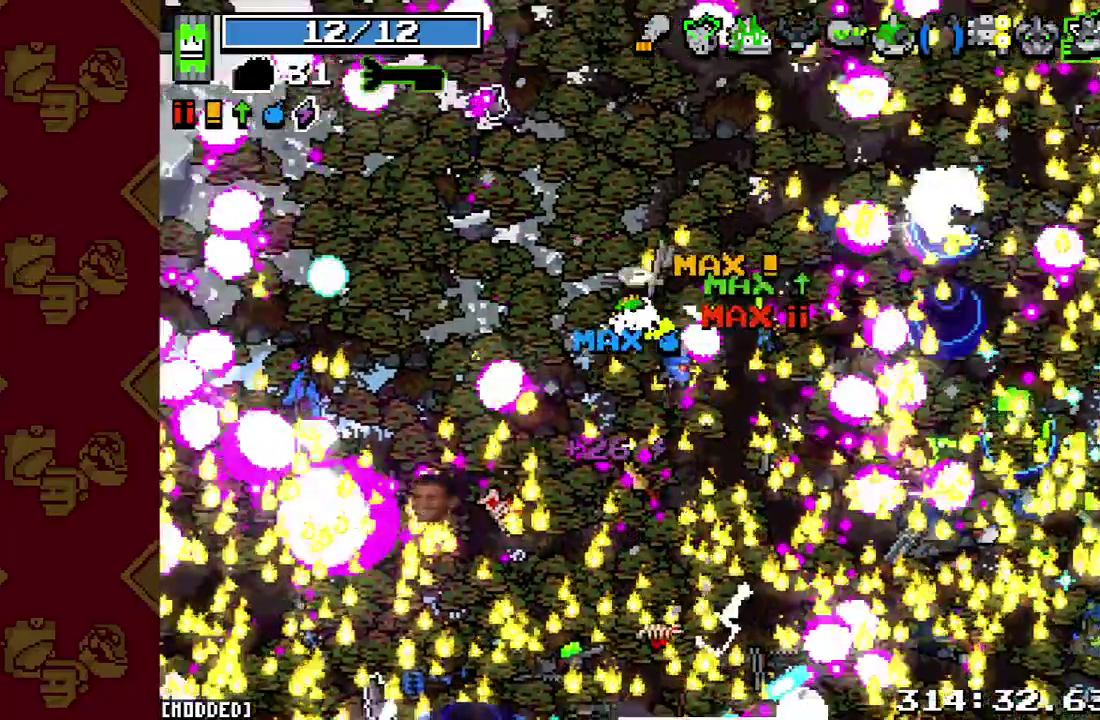
{"buttons": ["R2"], "left_stick": "up", "right_stick": "left", "button_events": [[233, "R2", "down"]]}
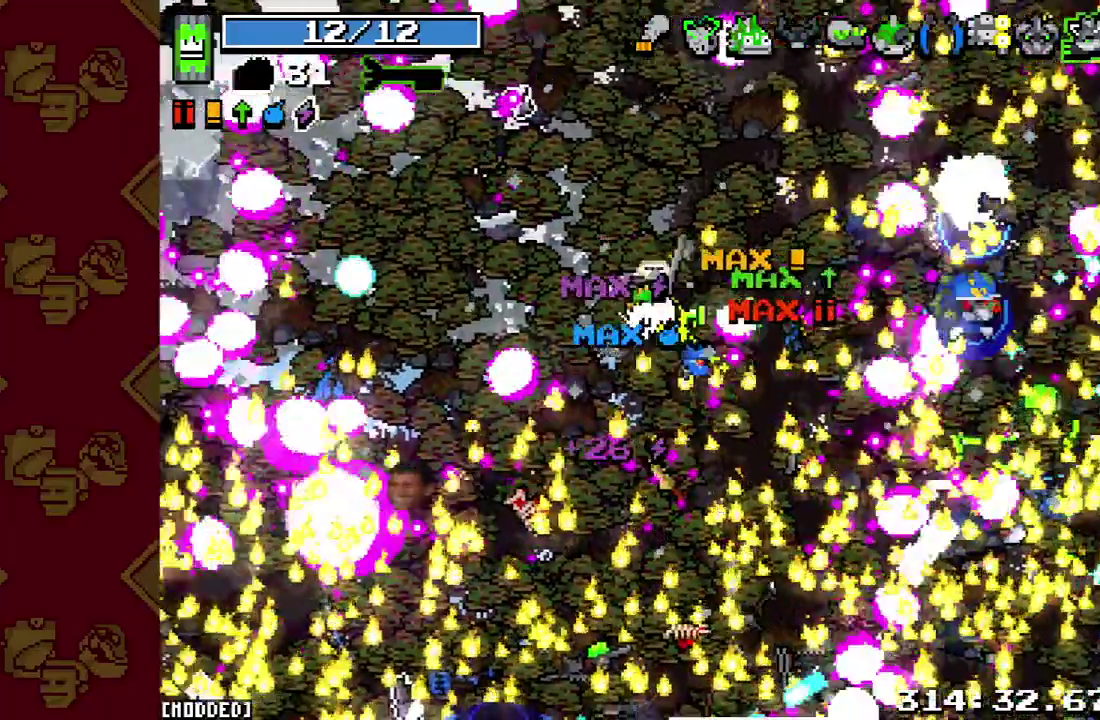
{"buttons": [], "left_stick": "up", "right_stick": "left", "button_events": [[167, "R2", "up"]]}